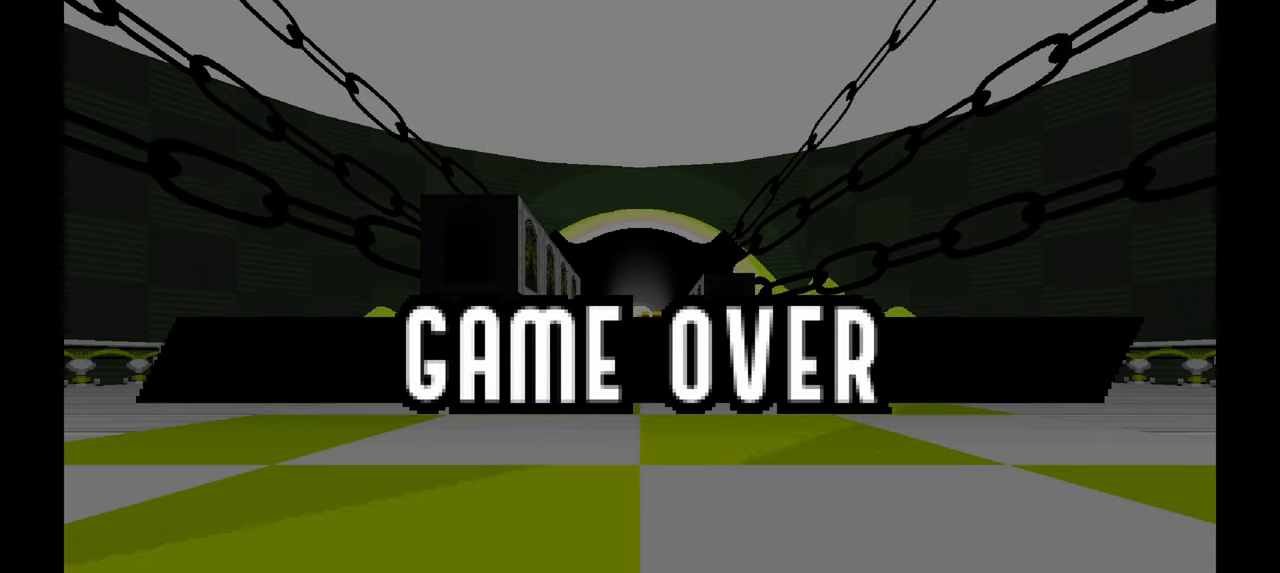
Gameplay with a controller; each line is a JSON object with the inputs held at the frame after it. "events" lists button and stick changes between this image and that frame as [ms after this image, input, new state], when the widget could be followed in between. Not read: HOME L1 L3 R1 R3 SELECT START TOUCHPAD Y.
{"buttons": ["A"], "left_stick": "center", "events": [[117, "A", "up"], [200, "A", "down"]]}
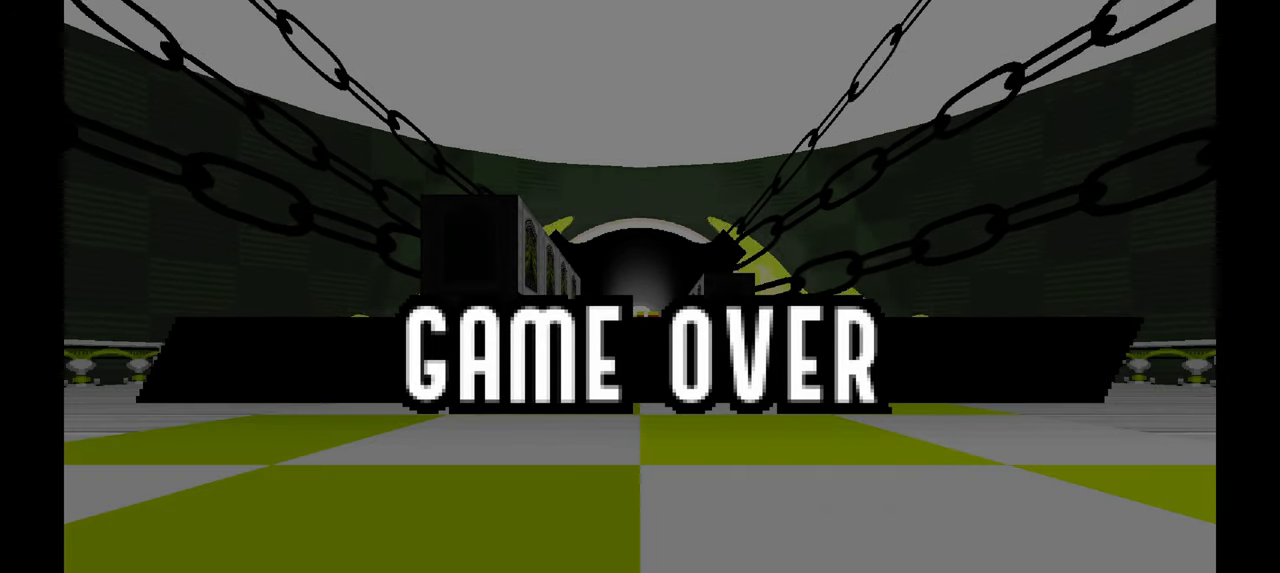
{"buttons": ["A"], "left_stick": "center", "events": [[233, "A", "up"], [417, "A", "down"]]}
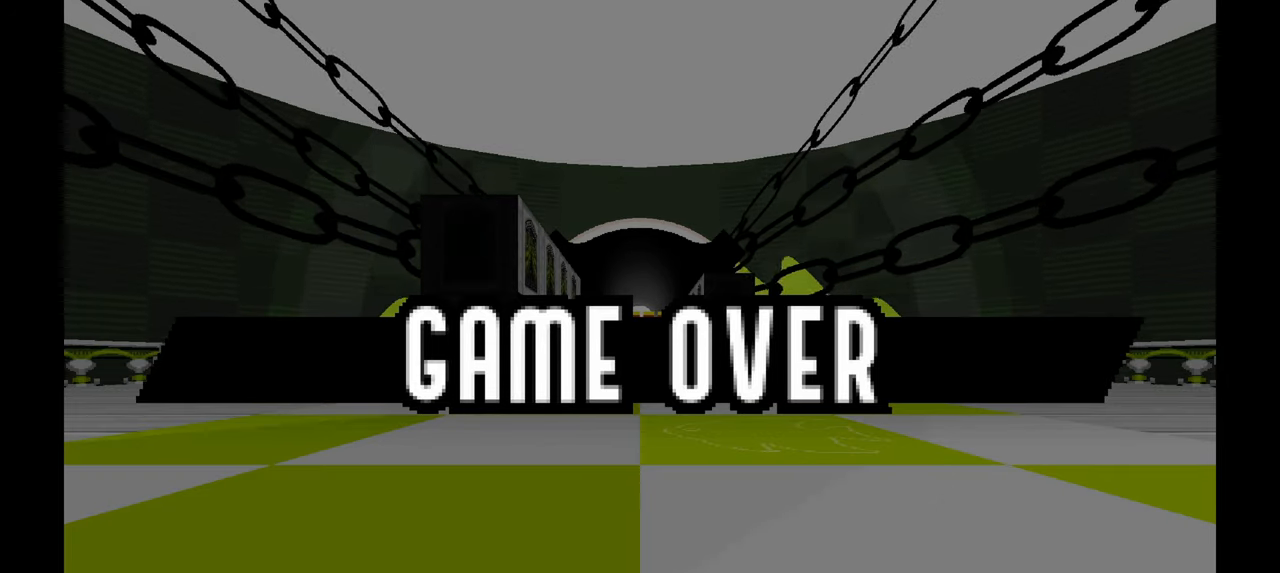
{"buttons": [], "left_stick": "center", "events": [[133, "A", "up"], [317, "A", "down"], [433, "A", "up"]]}
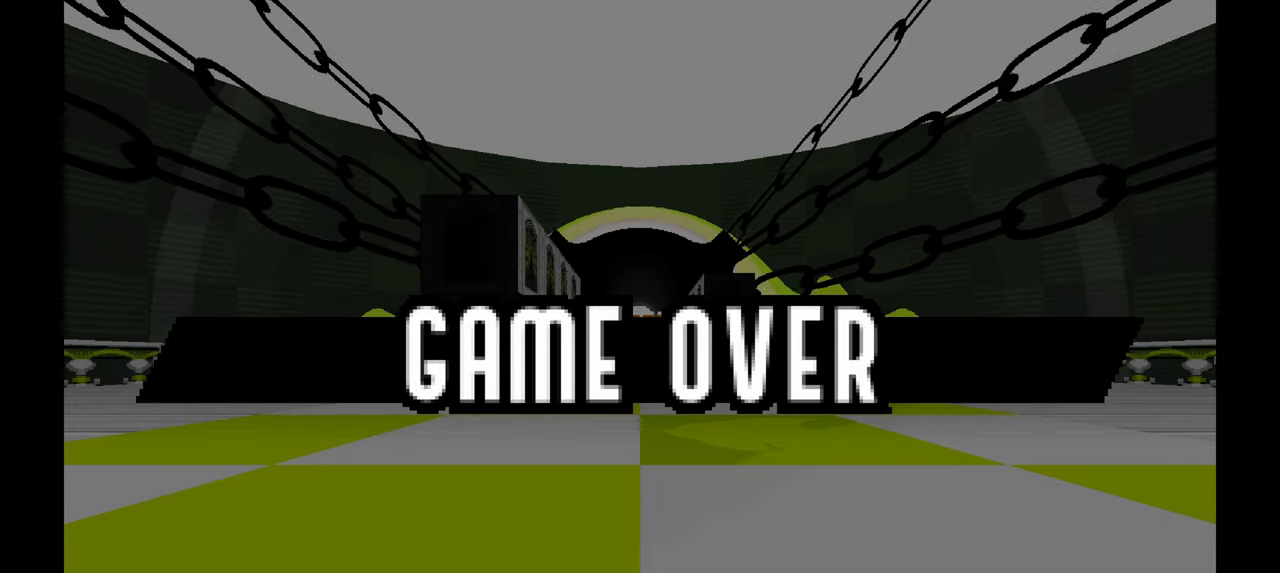
{"buttons": ["A"], "left_stick": "center", "events": [[67, "A", "down"], [300, "A", "up"], [500, "A", "down"]]}
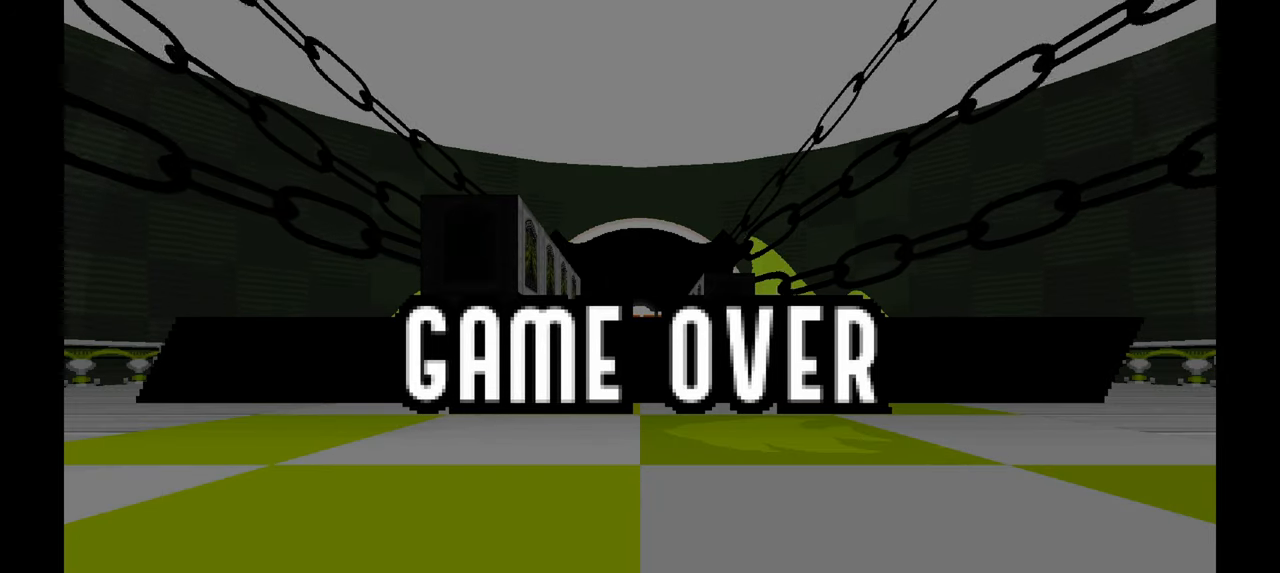
{"buttons": ["A"], "left_stick": "center", "events": [[133, "A", "up"], [317, "A", "down"]]}
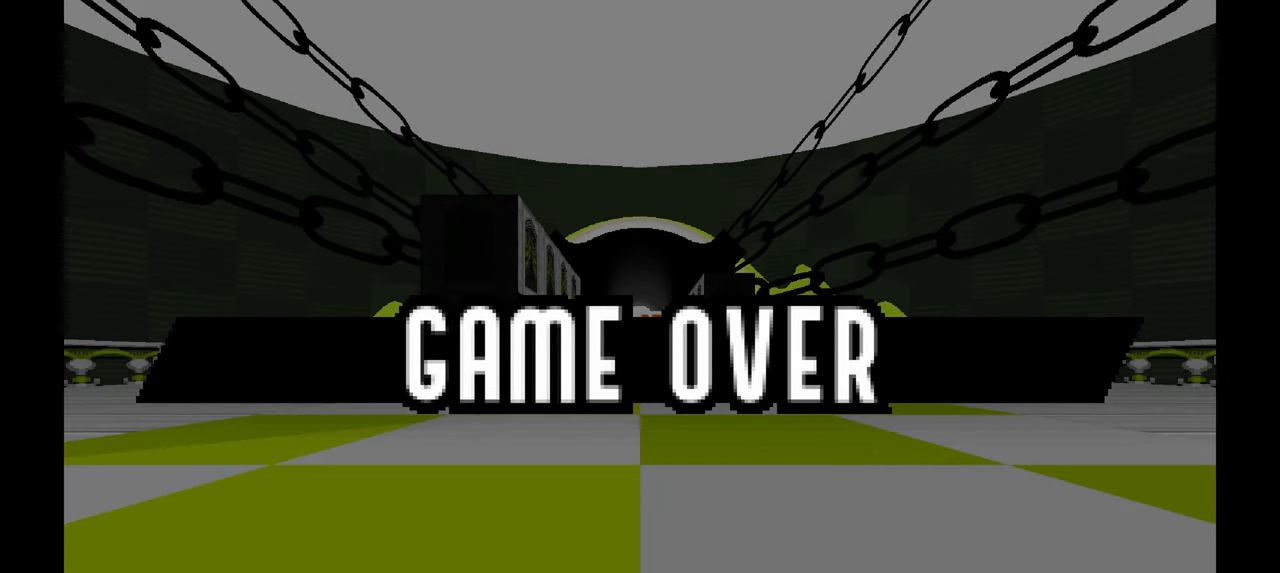
{"buttons": ["A"], "left_stick": "center", "events": []}